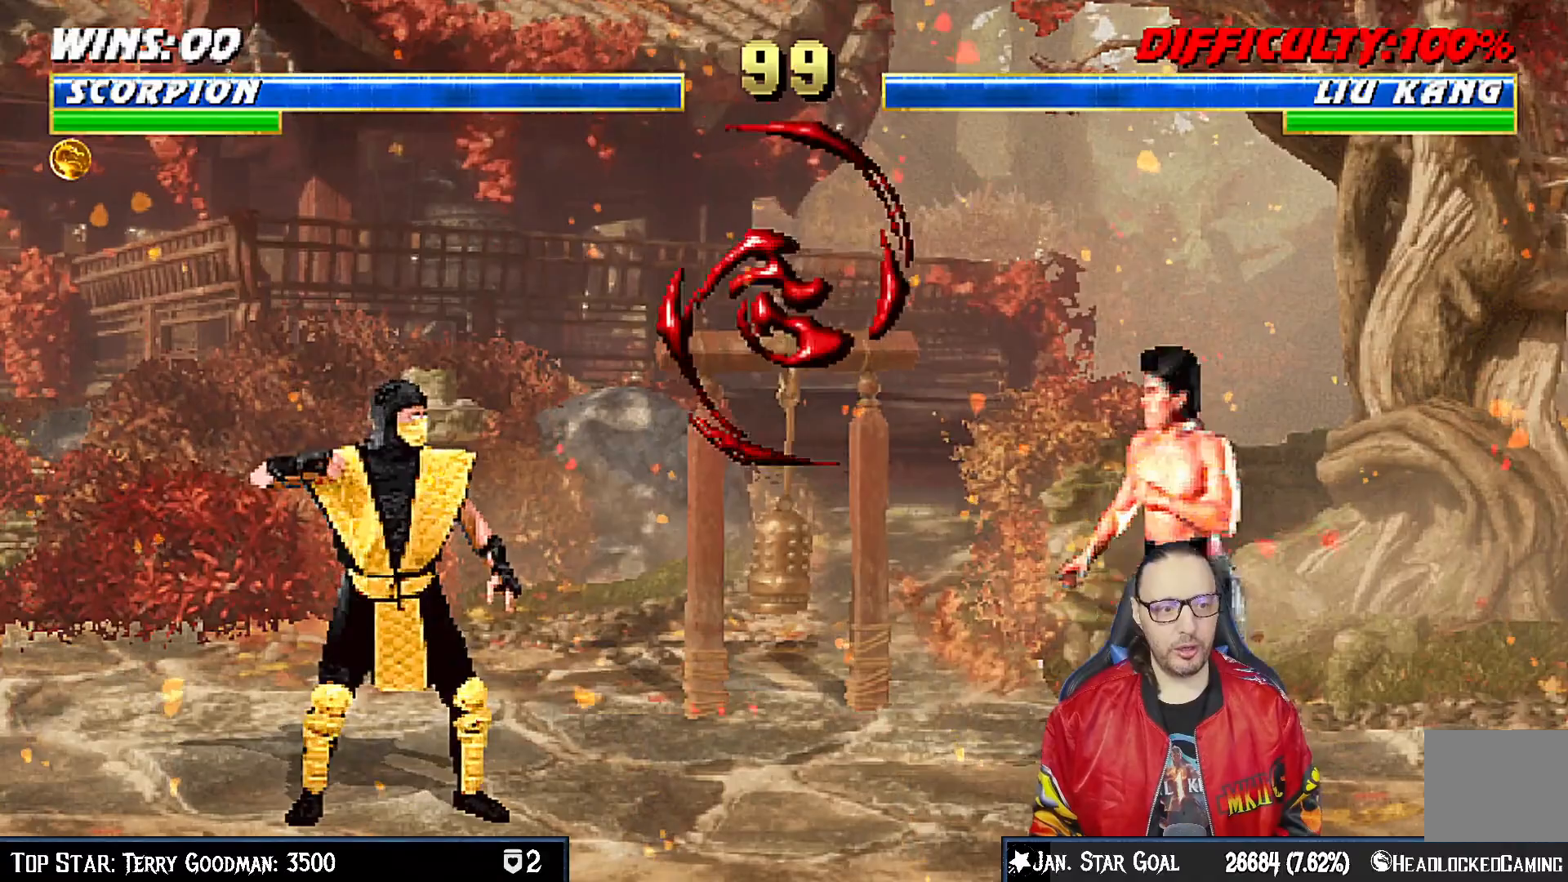
Gameplay with a controller (PlayStation layout); each line is a JSON object with the inputs held at the frame after it. "events" lists button and stick changes between this image and that frame as [ms after this image, input, new state], when the widget could be followed in between. Not read: L1.
{"buttons": [], "left_stick": "center", "right_stick": "center", "events": [[117, "DPAD_LEFT", "down"], [117, "DPAD_UP", "down"], [367, "TRIANGLE", "down"], [483, "DPAD_LEFT", "up"], [483, "DPAD_UP", "up"], [483, "TRIANGLE", "up"]]}
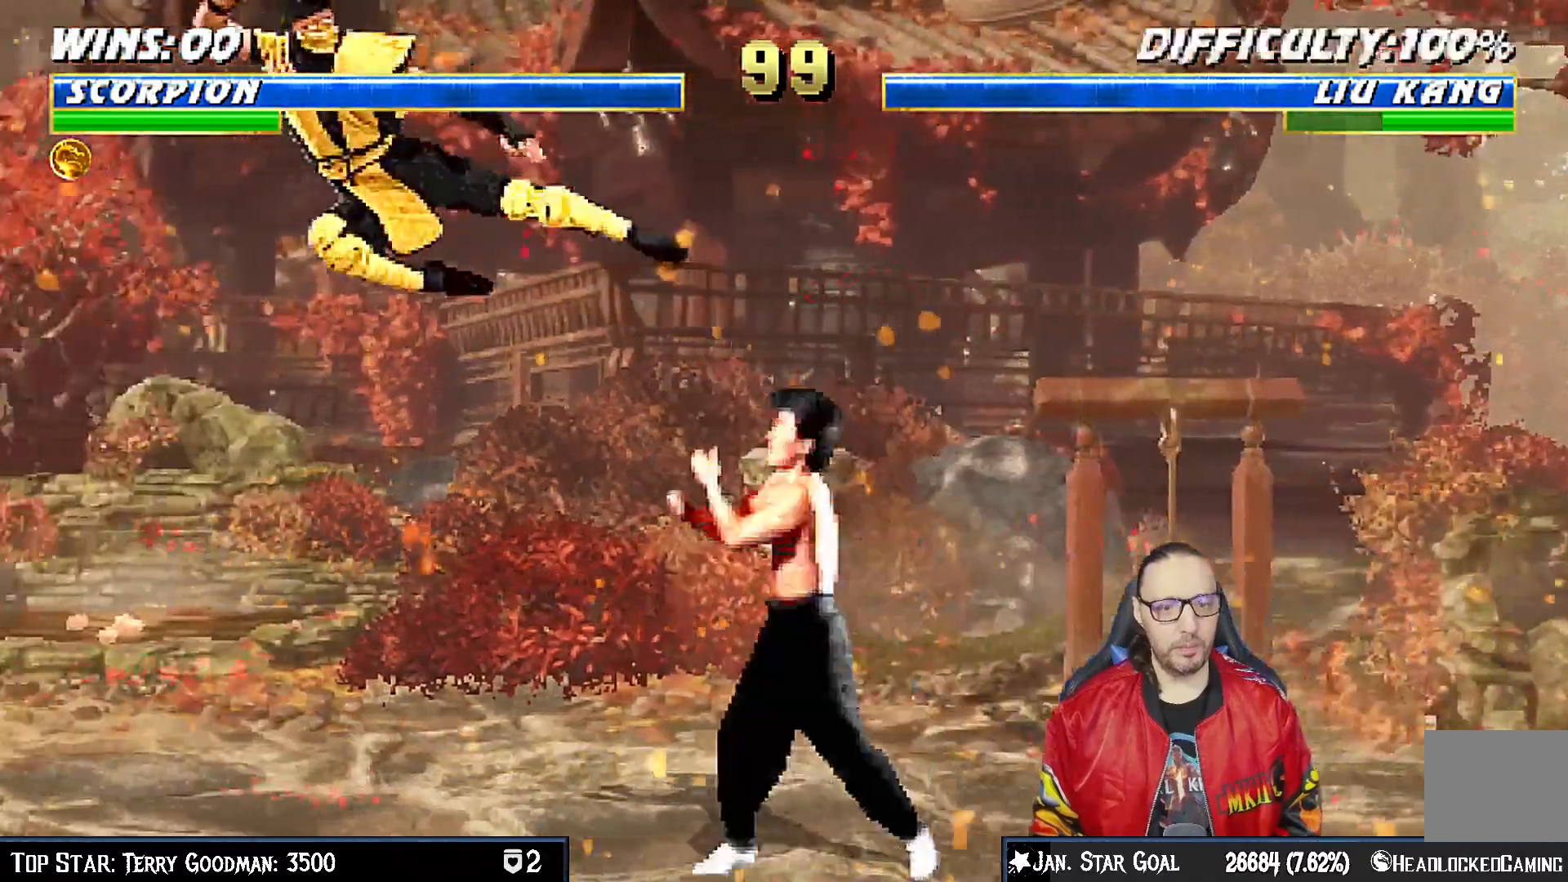
{"buttons": ["DPAD_RIGHT"], "left_stick": "center", "right_stick": "center", "events": [[17, "TRIANGLE", "down"], [150, "TRIANGLE", "up"], [383, "DPAD_RIGHT", "down"]]}
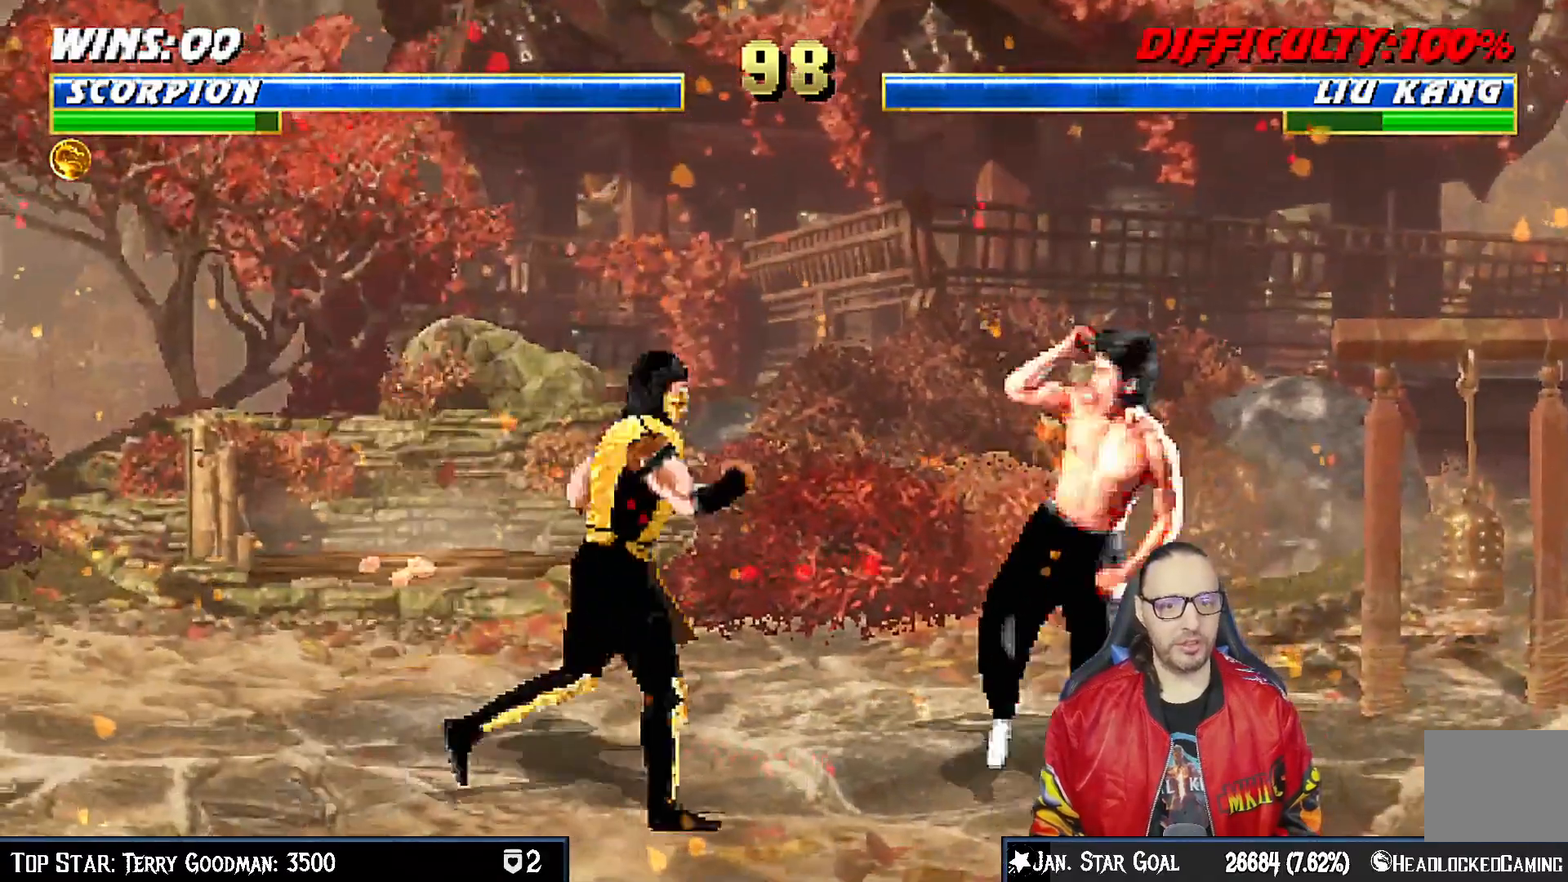
{"buttons": [], "left_stick": "center", "right_stick": "center", "events": [[17, "DPAD_UP", "down"], [383, "DPAD_UP", "up"], [417, "DPAD_RIGHT", "up"]]}
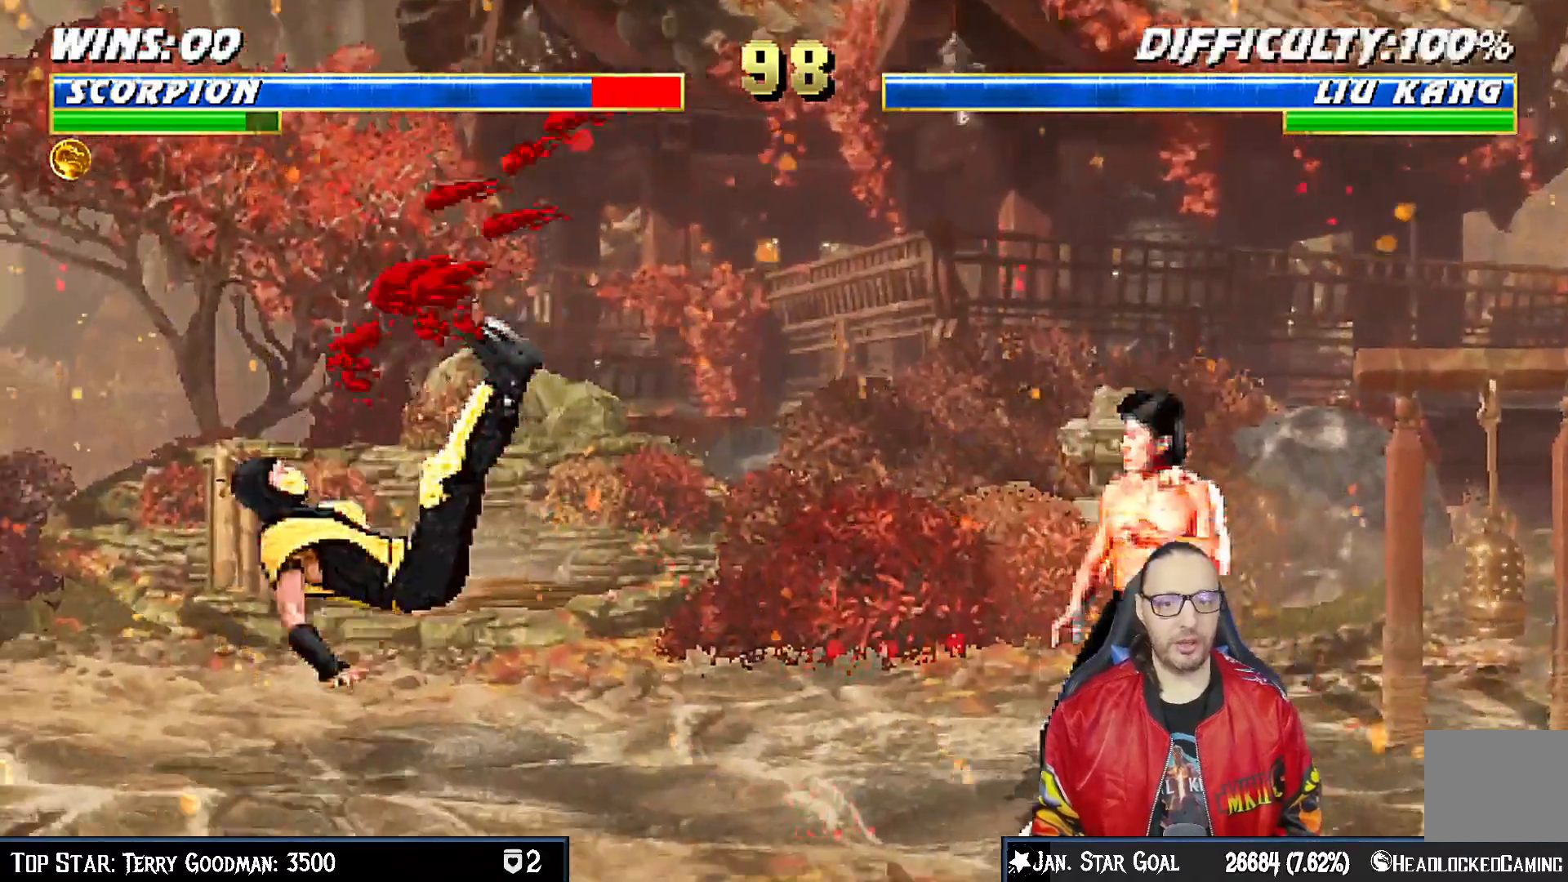
{"buttons": ["R1", "DPAD_DOWN", "DPAD_LEFT"], "left_stick": "center", "right_stick": "center", "events": [[17, "DPAD_DOWN", "down"], [17, "DPAD_LEFT", "down"], [50, "R1", "down"]]}
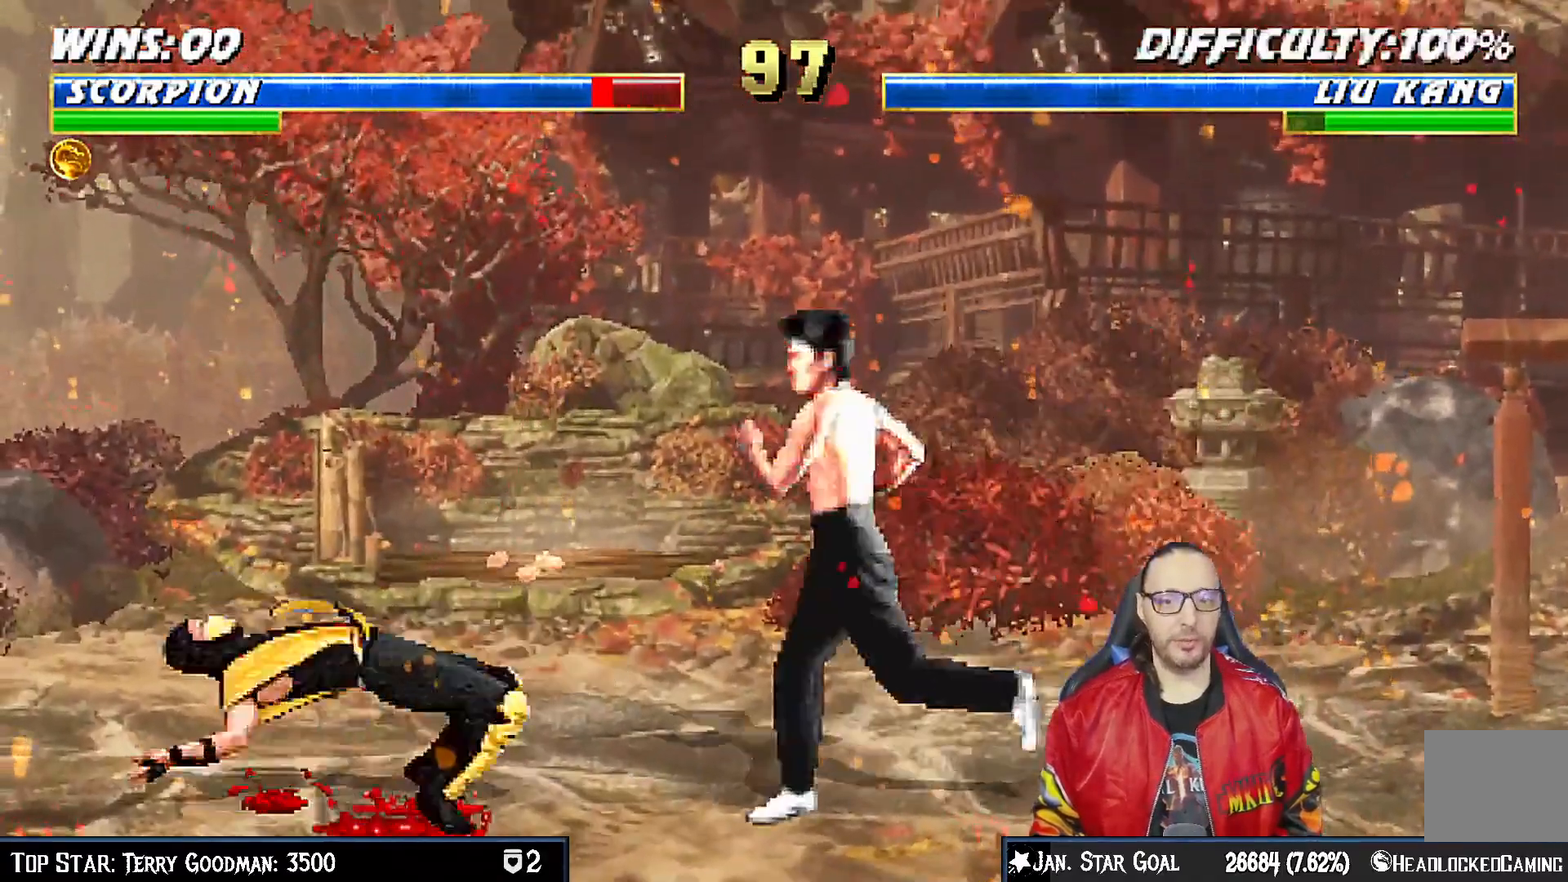
{"buttons": ["R1", "DPAD_DOWN", "DPAD_LEFT"], "left_stick": "center", "right_stick": "center", "events": []}
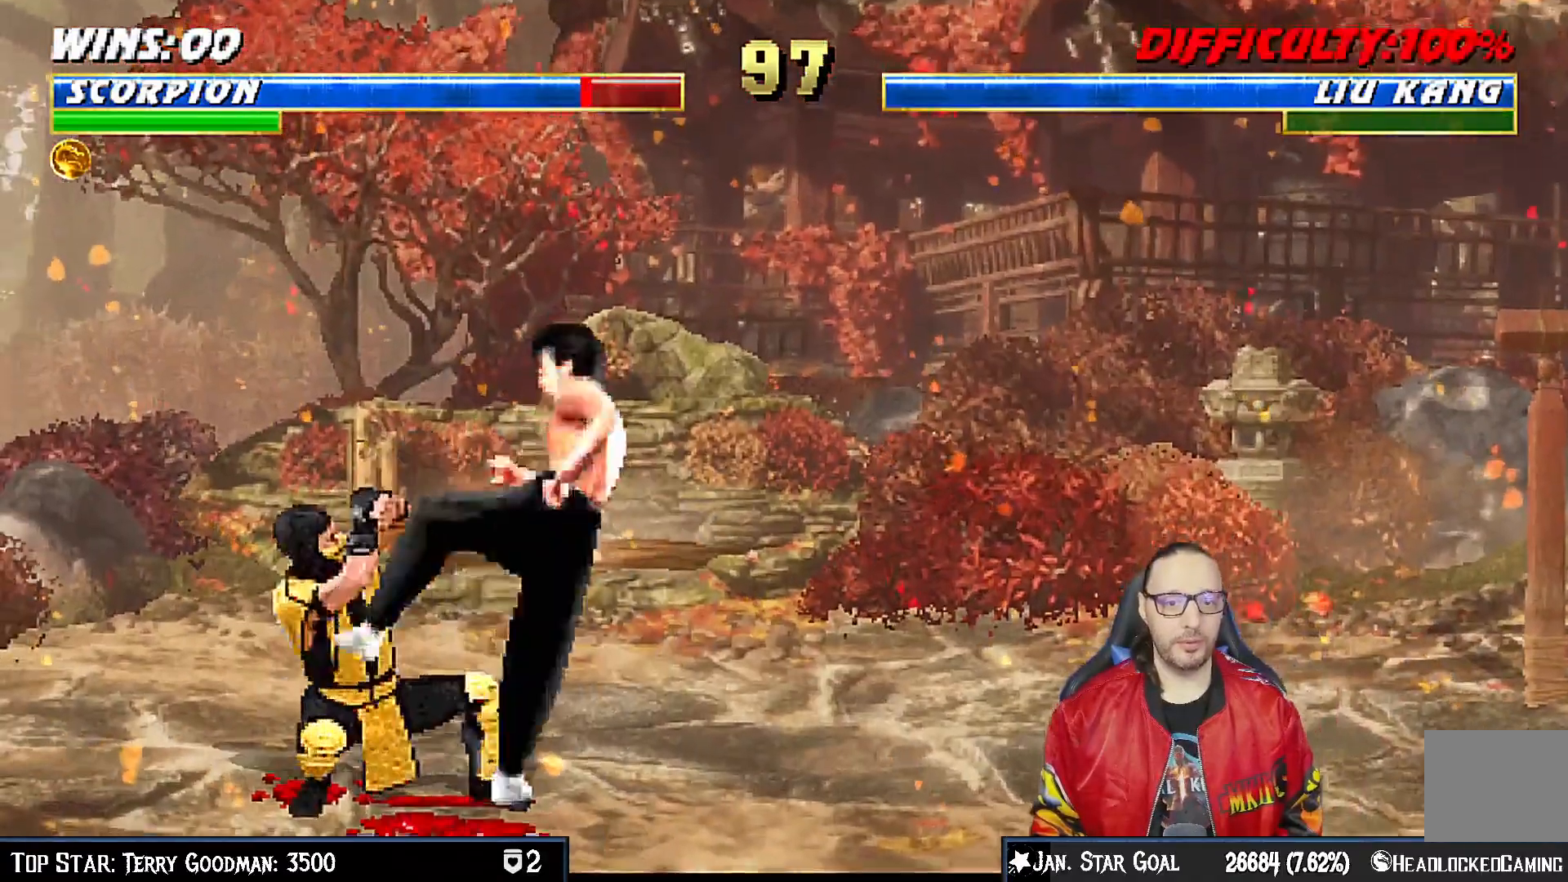
{"buttons": ["R1"], "left_stick": "center", "right_stick": "center", "events": [[50, "DPAD_DOWN", "up"], [67, "DPAD_LEFT", "up"]]}
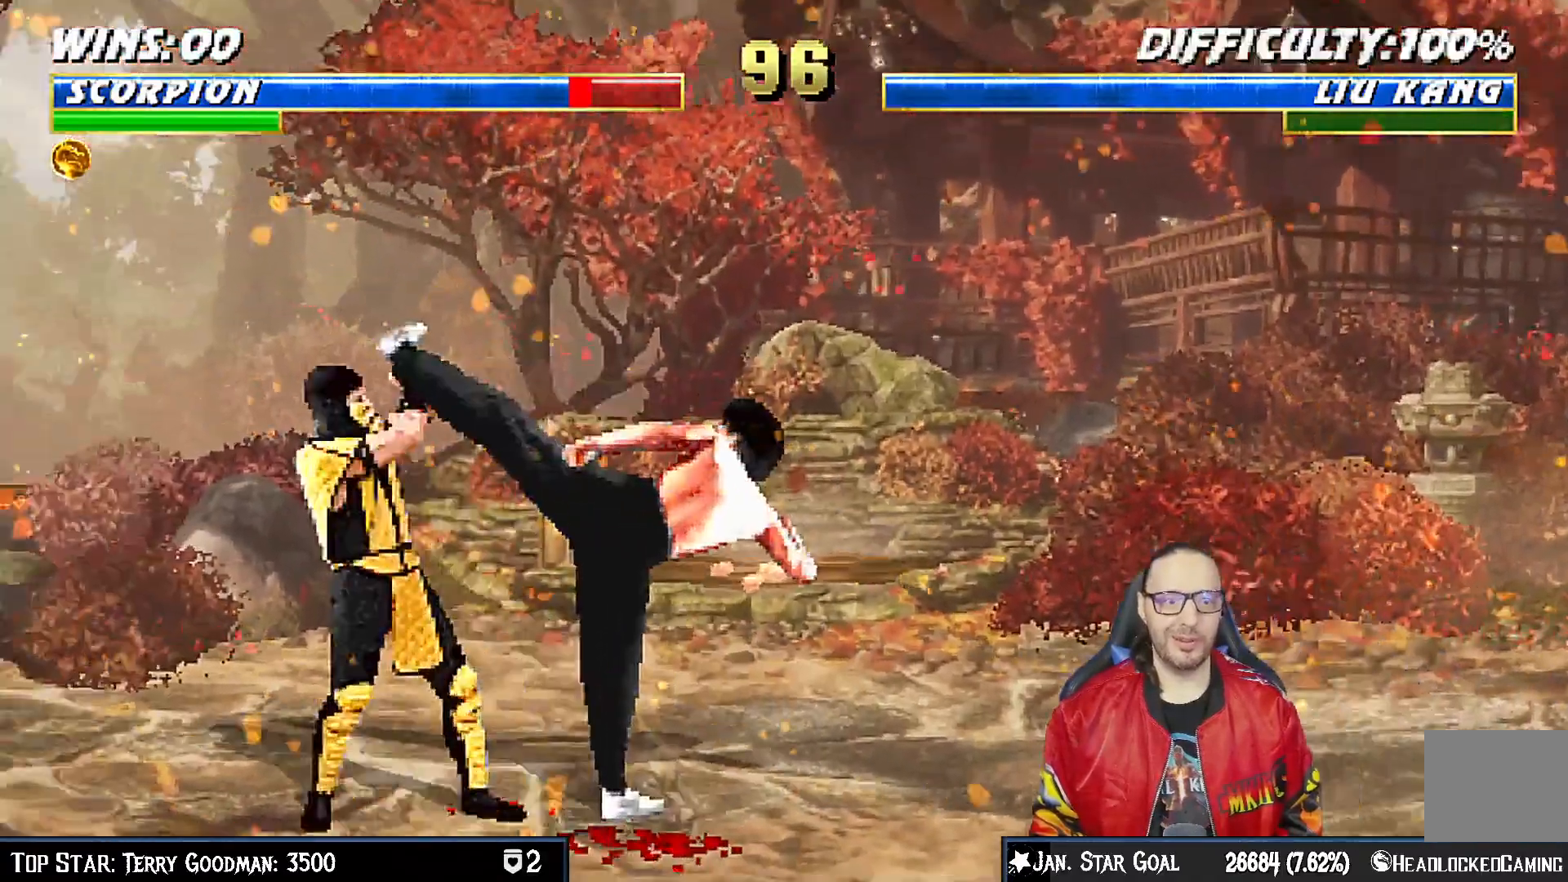
{"buttons": ["DPAD_UP", "DPAD_RIGHT"], "left_stick": "center", "right_stick": "center", "events": [[283, "R1", "up"], [383, "DPAD_RIGHT", "down"], [400, "DPAD_UP", "down"]]}
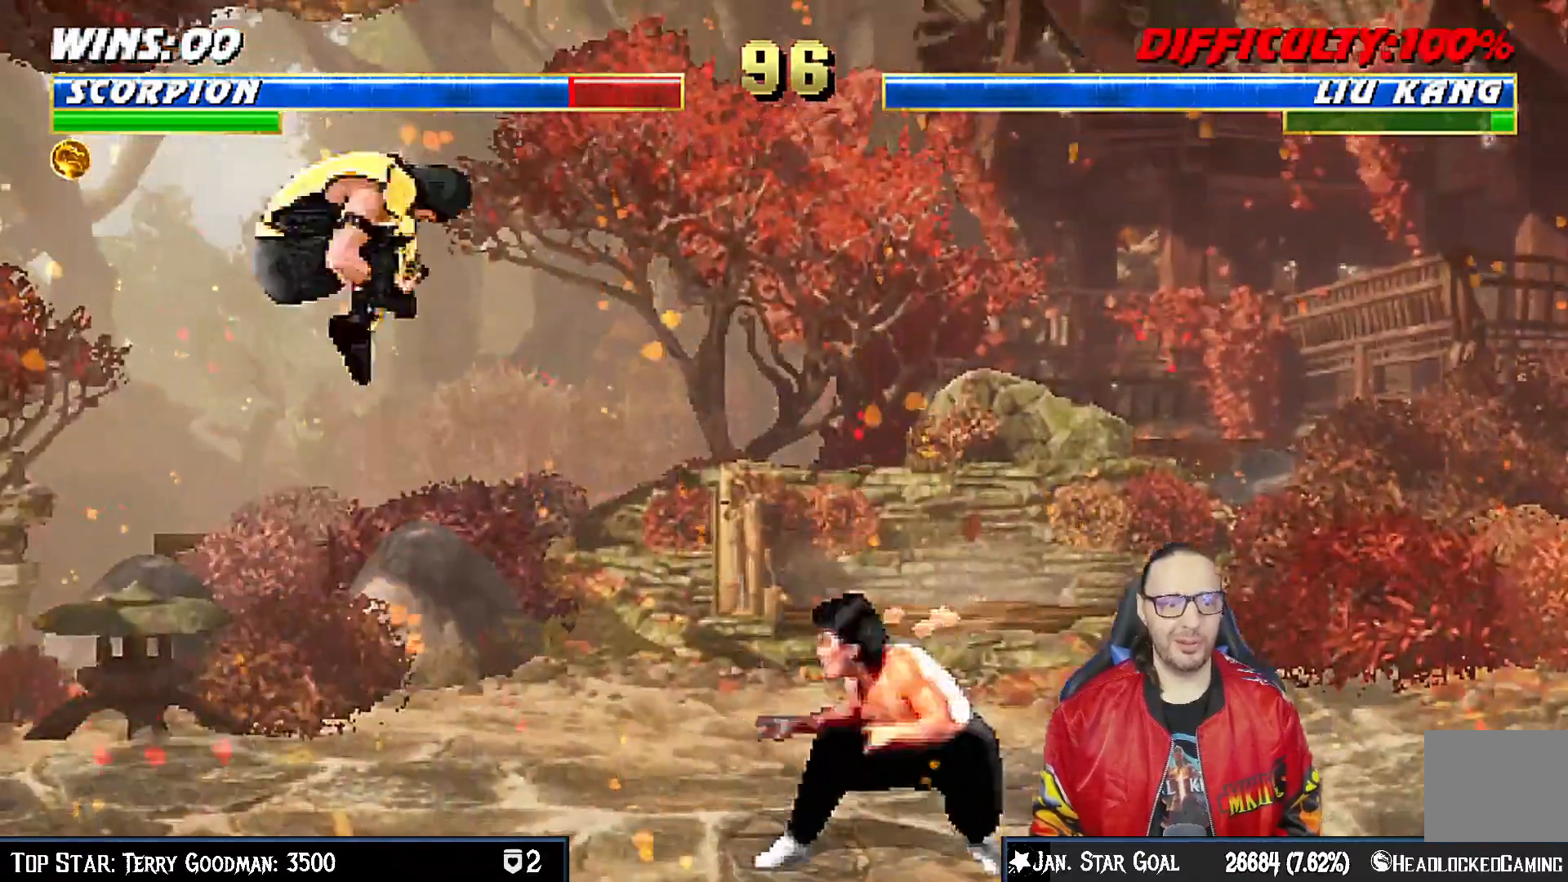
{"buttons": ["START"], "left_stick": "center", "right_stick": "center", "events": [[17, "TRIANGLE", "down"], [117, "TRIANGLE", "up"], [167, "TRIANGLE", "down"], [200, "DPAD_RIGHT", "up"], [200, "DPAD_UP", "up"], [333, "TRIANGLE", "up"], [417, "START", "down"]]}
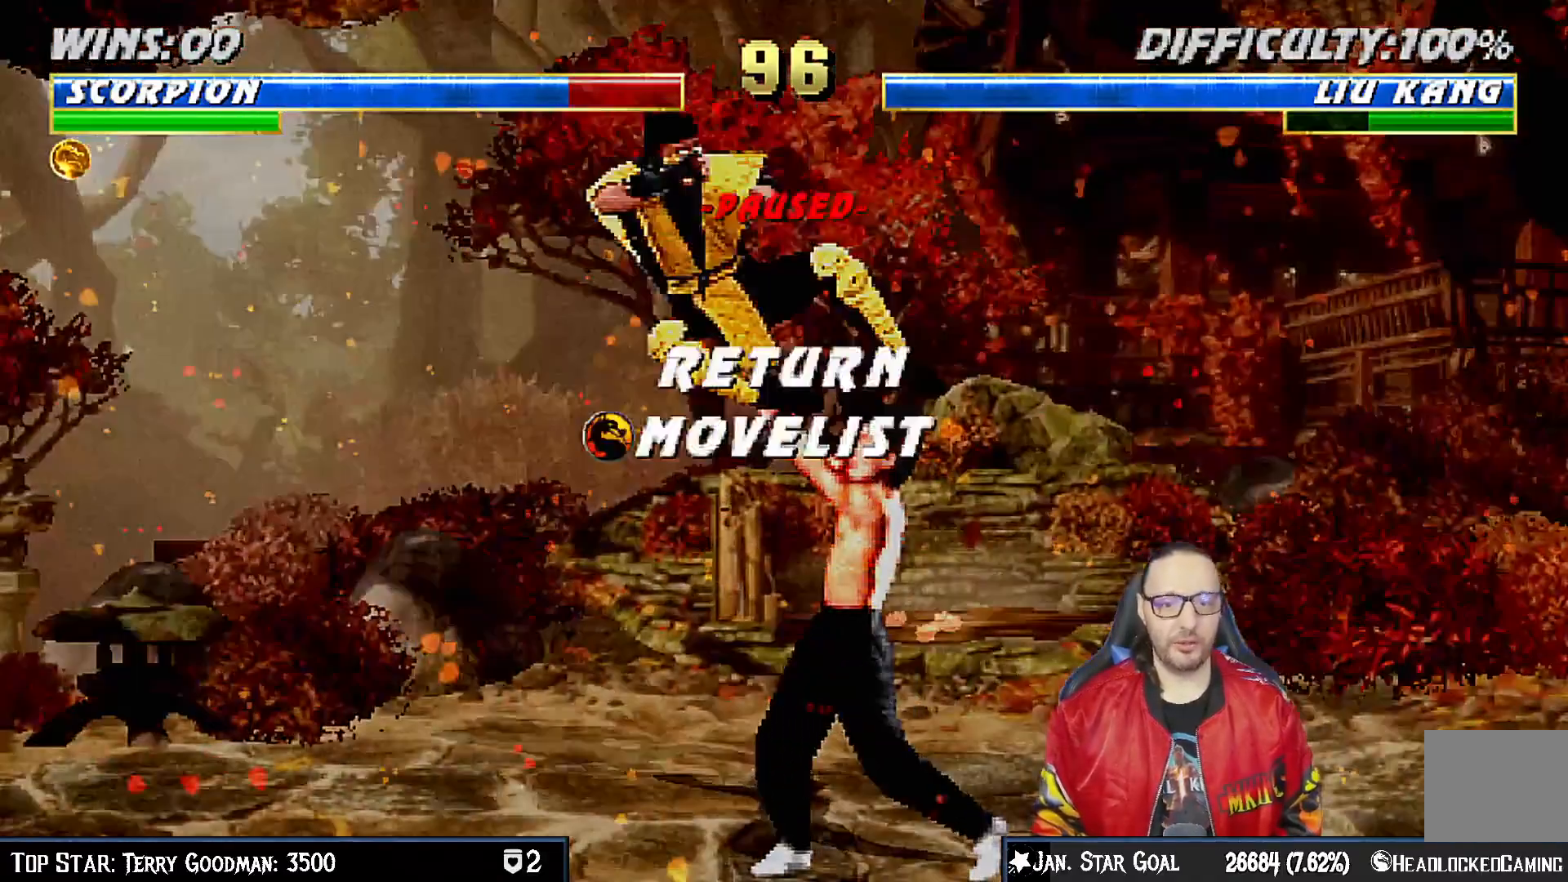
{"buttons": [], "left_stick": "center", "right_stick": "center", "events": [[167, "START", "up"]]}